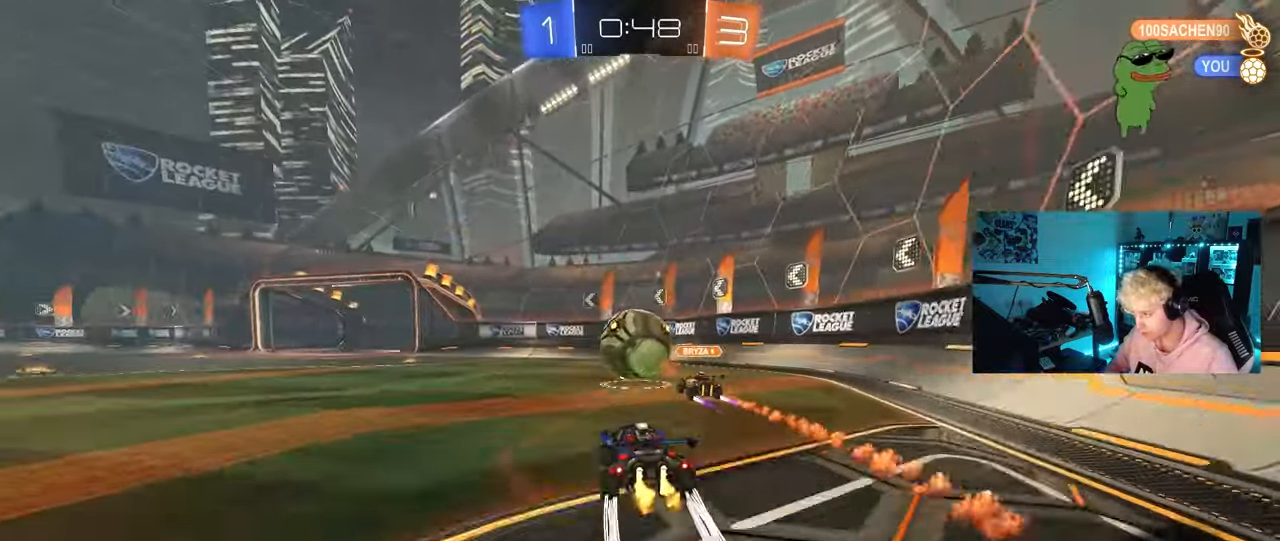
Gameplay with keyboard and mouse; each line is a JSON object with the keys and mouse buttons held at the frame after it. "events" lists presses ("down") and releases ("up") of "1", "2", "3", "4", "5", "a", "alt", "c", "caps_lock", "ctrl", "d", "e", "f", "g", "q", "r", "s", "shift", "space", "t", "tab", "v", "w", "x", "z", "mouse_left", "mouse_wheel" and "mouse_right" between this image and that frame as [ms after this image, input, new state], when the widget could be followed in between. "mouse_left", "mouse_wheel", "mouse_right" = the "left", "wheel", "right" buttons of the "mouse" list. No other keys are recorded. "wheel" means that the mouse wheel is clicked or scrolled. "mouse_move" is the direction in which the mouse moves at that frame (one of eight, or "still"), when it could be read.
{"keys": ["a", "s", "shift"], "mouse": ["left", "right"], "mouse_move": "down-left", "events": [[50, "a", "up"], [50, "w", "up"], [150, "mouse_right", "down"], [200, "d", "down"], [200, "s", "down"], [383, "d", "up"], [383, "mouse_right", "up"], [383, "s", "up"], [433, "mouse_right", "down"], [483, "a", "down"], [483, "mouse_left", "down"], [483, "s", "down"], [483, "shift", "down"]]}
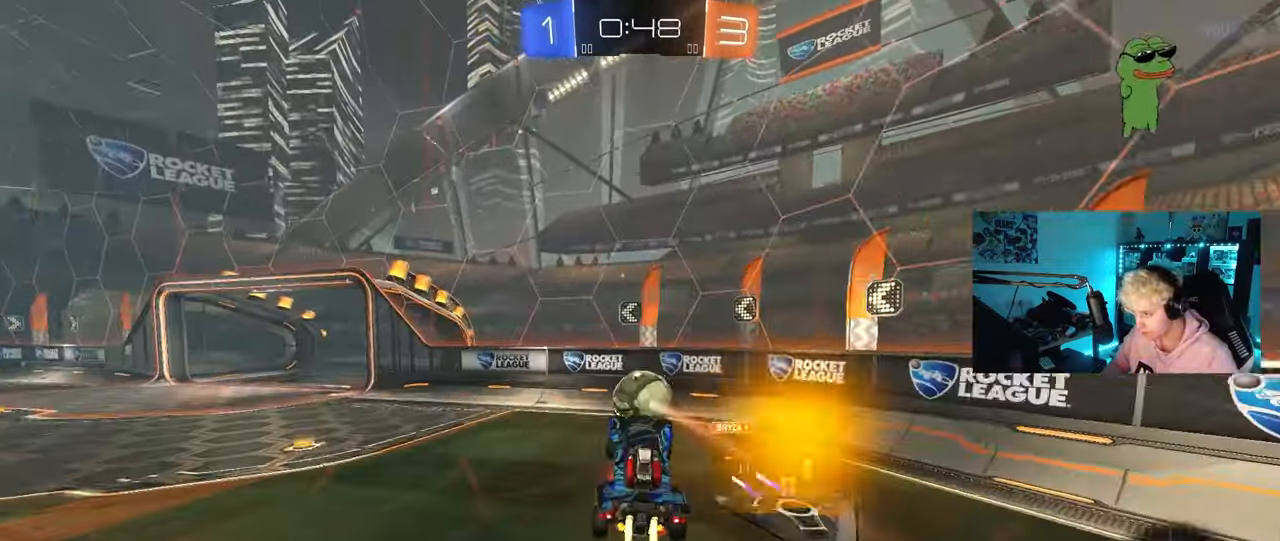
{"keys": ["a"], "mouse": ["left"], "mouse_move": "still", "events": [[17, "s", "up"], [67, "a", "up"], [67, "d", "down"], [117, "mouse_right", "up"], [117, "shift", "up"], [167, "w", "down"], [217, "a", "down"], [217, "d", "up"], [300, "mouse_left", "up"], [350, "mouse_left", "down"], [400, "w", "up"]]}
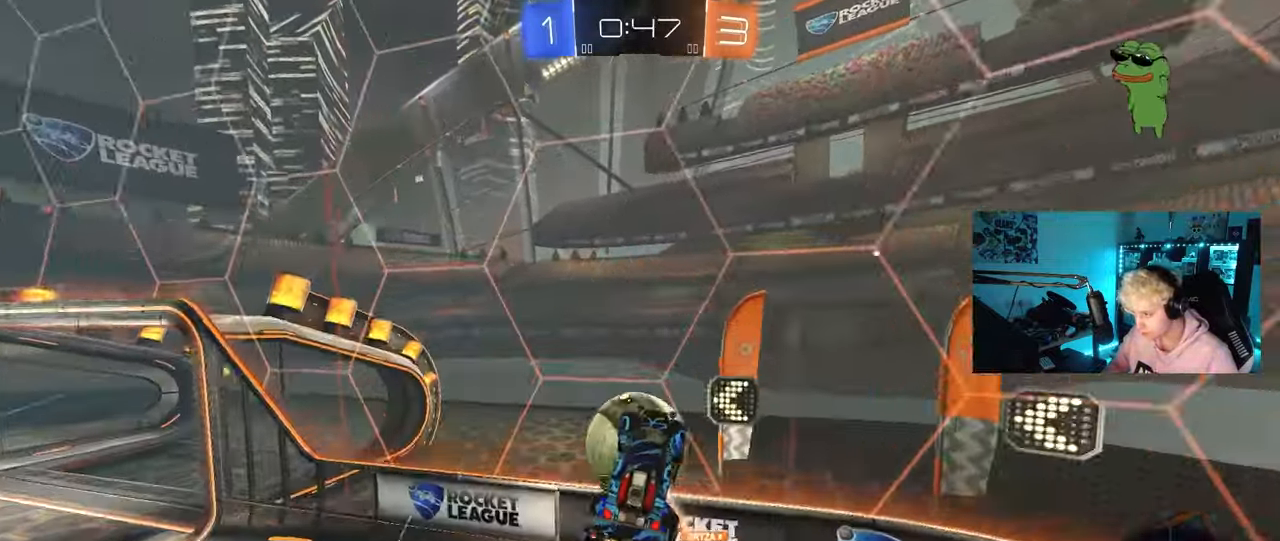
{"keys": ["a", "w"], "mouse": [], "mouse_move": "still", "events": [[50, "mouse_left", "up"], [50, "shift", "down"], [117, "w", "down"], [283, "shift", "up"]]}
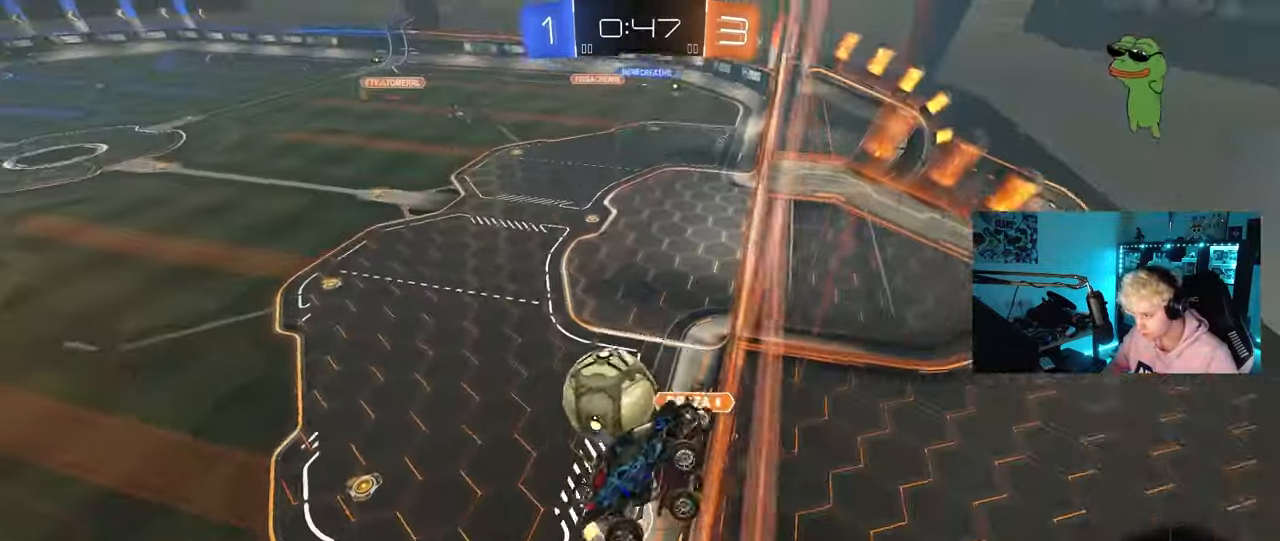
{"keys": ["a", "shift", "w"], "mouse": [], "mouse_move": "still", "events": [[433, "shift", "down"]]}
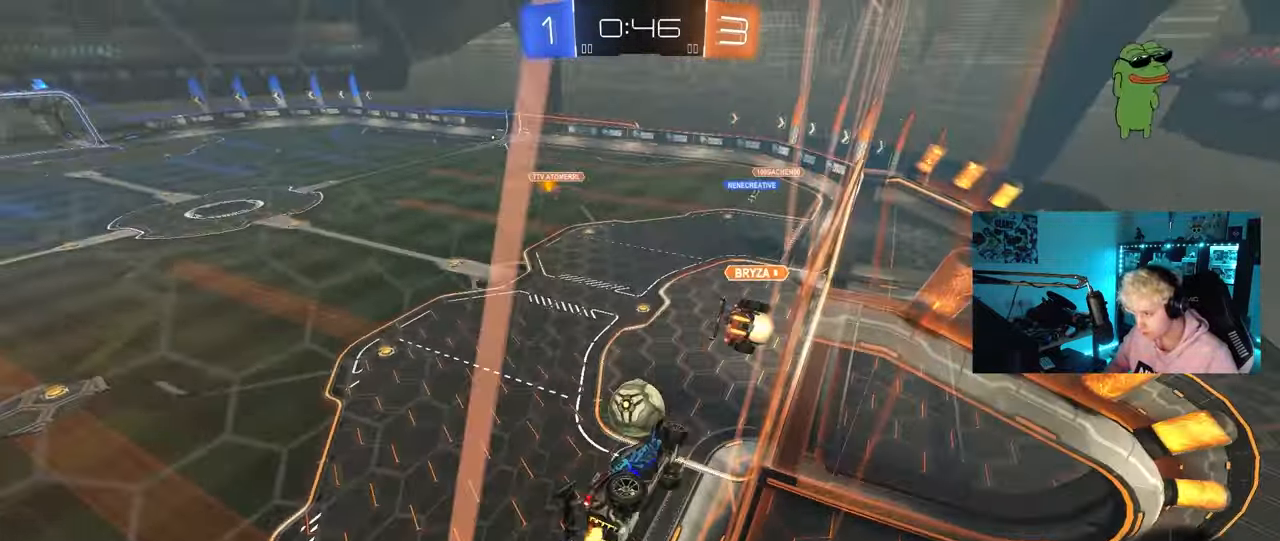
{"keys": ["a", "s"], "mouse": [], "mouse_move": "still", "events": [[17, "shift", "up"], [117, "a", "up"], [167, "d", "down"], [300, "d", "up"], [350, "w", "up"], [400, "s", "down"], [450, "a", "down"]]}
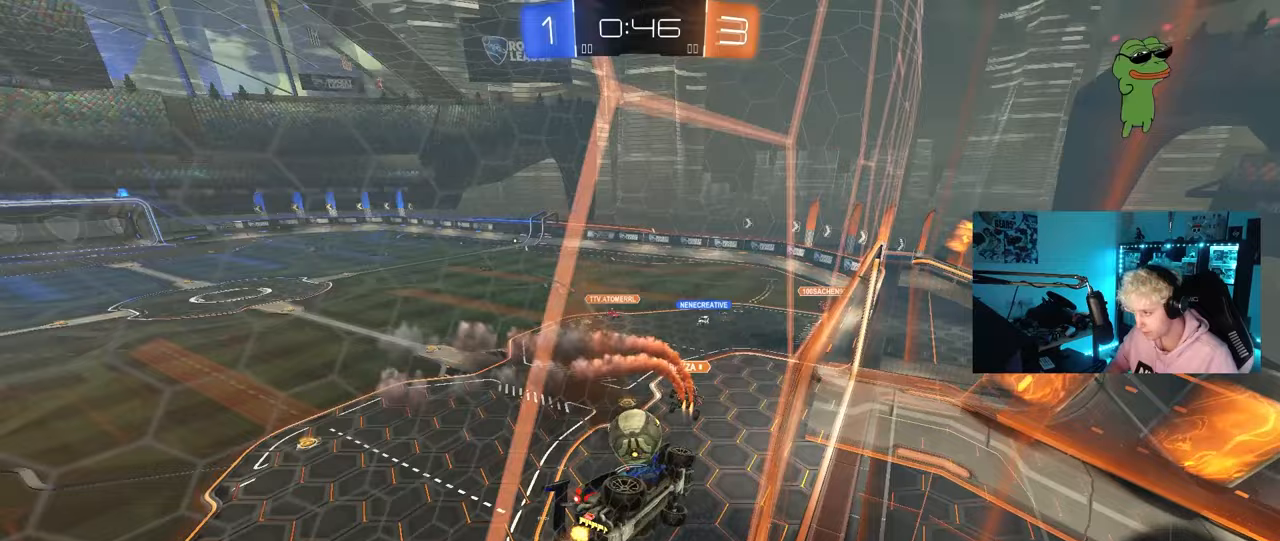
{"keys": ["w"], "mouse": [], "mouse_move": "still", "events": [[83, "s", "up"], [133, "a", "up"], [233, "a", "down"], [233, "w", "down"], [467, "a", "up"]]}
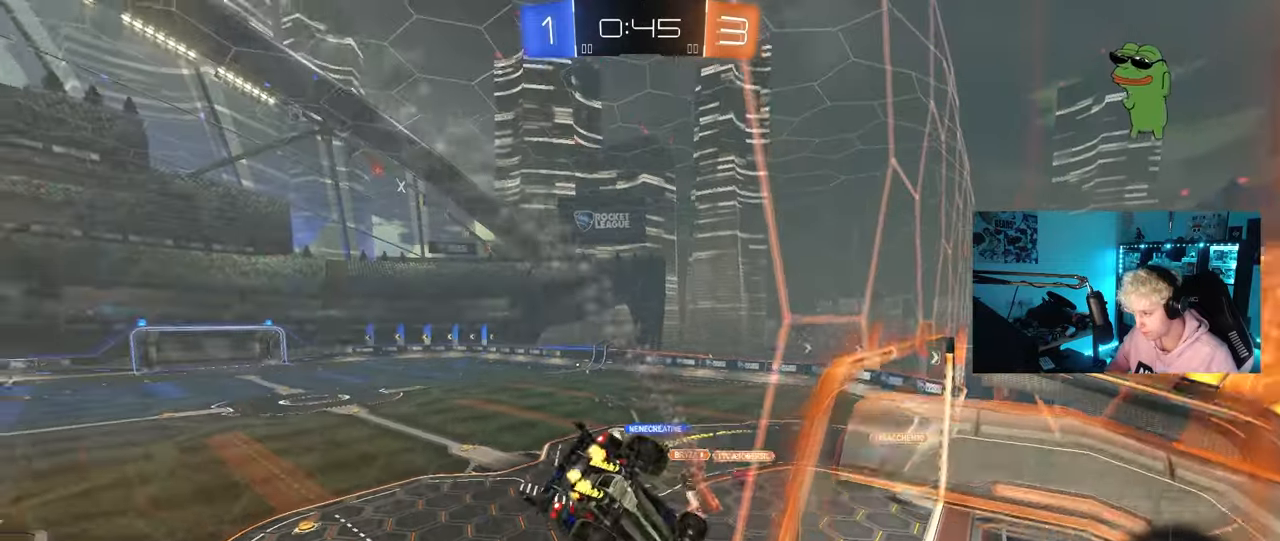
{"keys": ["d"], "mouse": [], "mouse_move": "still", "events": [[17, "d", "down"], [17, "w", "up"], [50, "mouse_left", "down"], [50, "mouse_right", "down"], [100, "s", "down"], [100, "shift", "down"], [250, "mouse_left", "up"], [283, "a", "down"], [283, "mouse_right", "up"], [333, "d", "up"], [333, "shift", "up"], [433, "a", "up"], [433, "s", "up"], [483, "d", "down"]]}
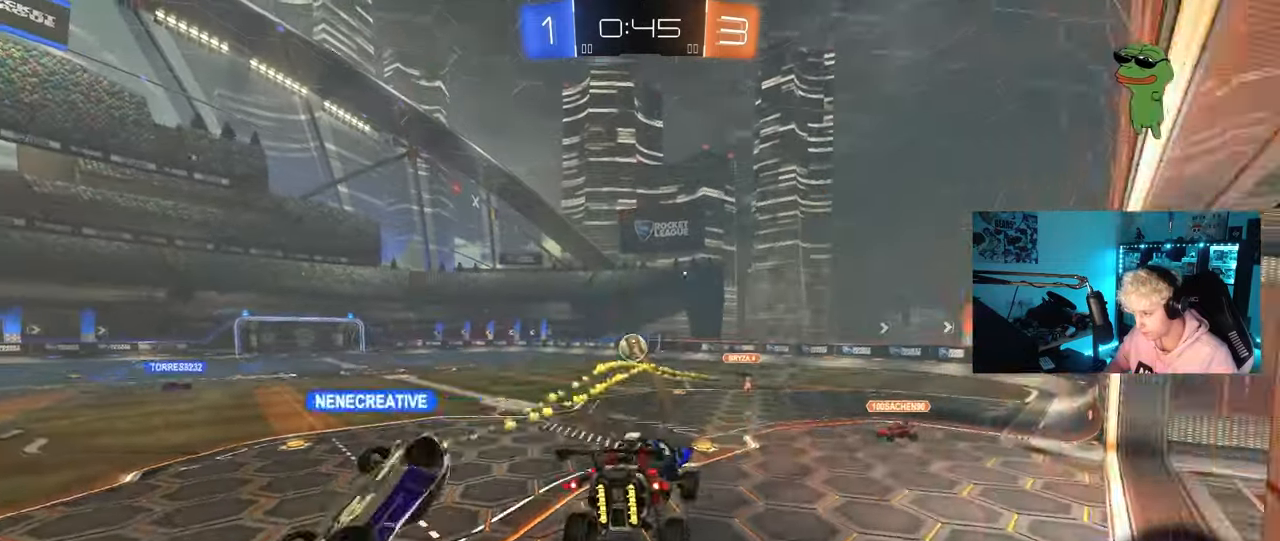
{"keys": ["a", "w"], "mouse": ["left"], "mouse_move": "still", "events": [[33, "d", "up"], [117, "w", "down"], [200, "mouse_left", "down"], [217, "mouse_right", "down"], [400, "mouse_right", "up"], [500, "a", "down"]]}
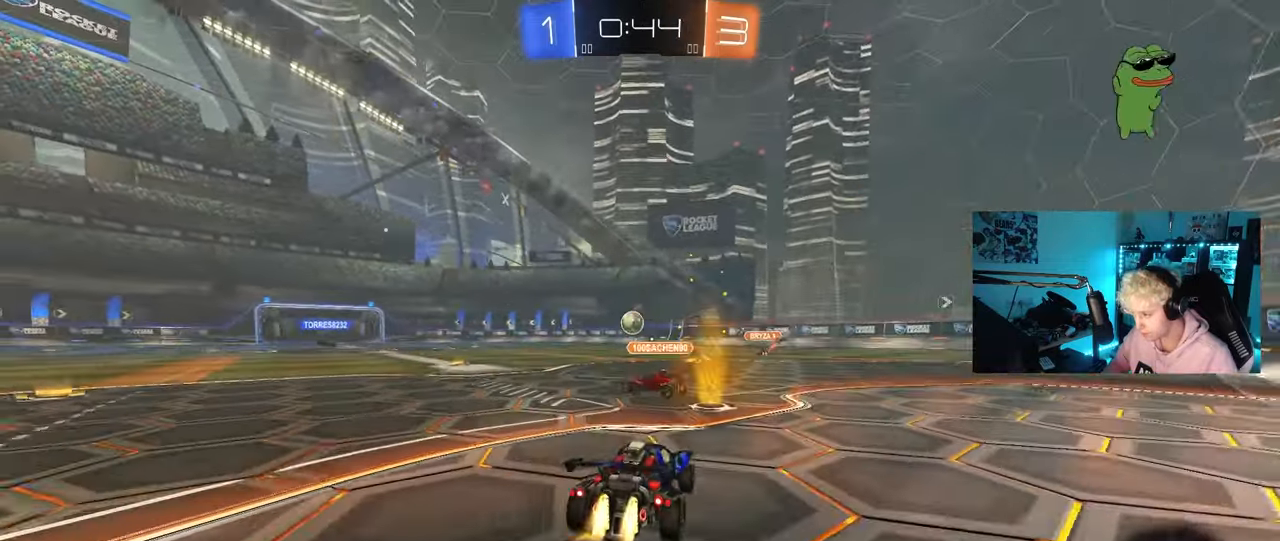
{"keys": ["a", "s", "shift"], "mouse": ["right"], "mouse_move": "down-left", "events": [[83, "a", "up"], [83, "d", "down"], [233, "mouse_right", "down"], [283, "d", "up"], [317, "a", "down"], [317, "mouse_right", "up"], [317, "shift", "down"], [367, "mouse_right", "down"], [417, "s", "down"], [417, "w", "up"], [467, "mouse_left", "up"]]}
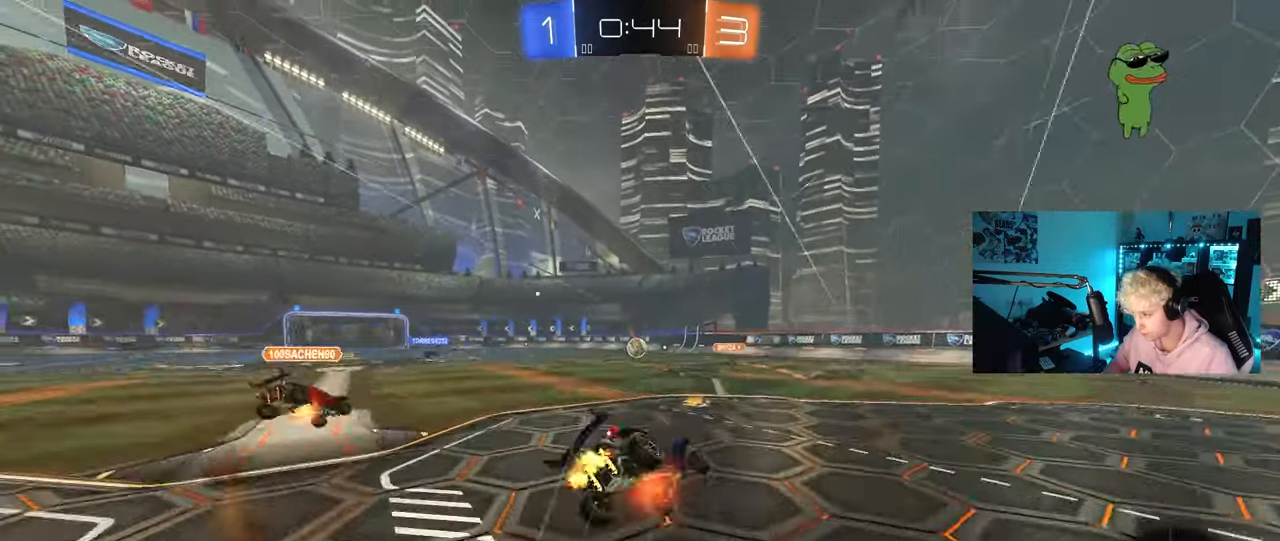
{"keys": ["a", "s", "shift"], "mouse": [], "mouse_move": "still", "events": [[67, "mouse_right", "up"], [333, "s", "up"], [483, "s", "down"]]}
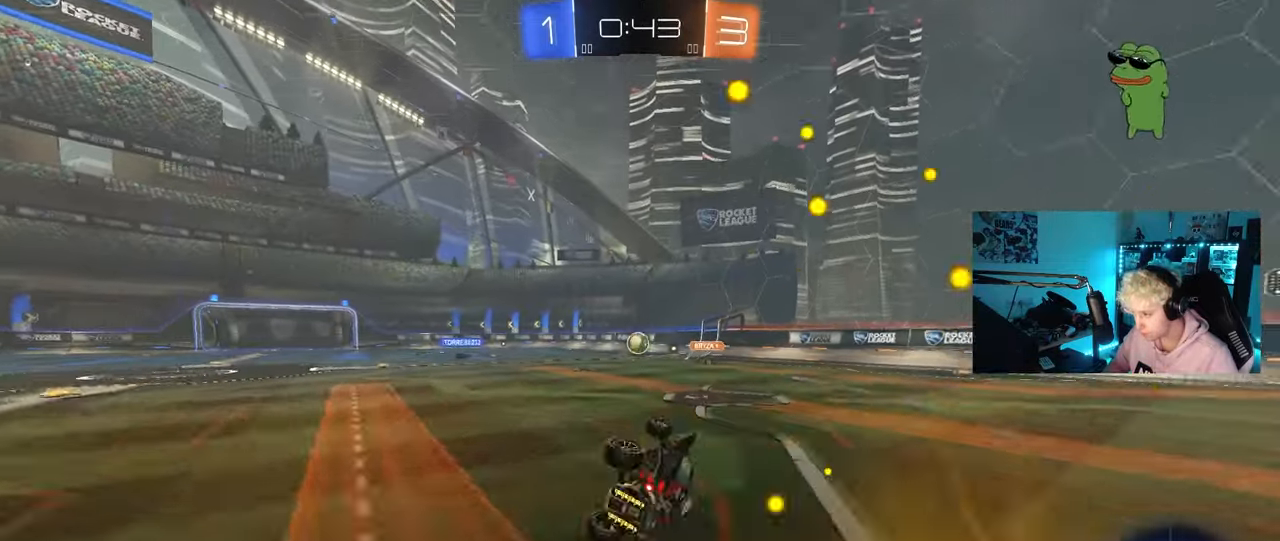
{"keys": ["a", "w"], "mouse": [], "mouse_move": "still", "events": [[167, "s", "up"], [167, "shift", "up"], [267, "a", "up"], [400, "a", "down"], [400, "w", "down"]]}
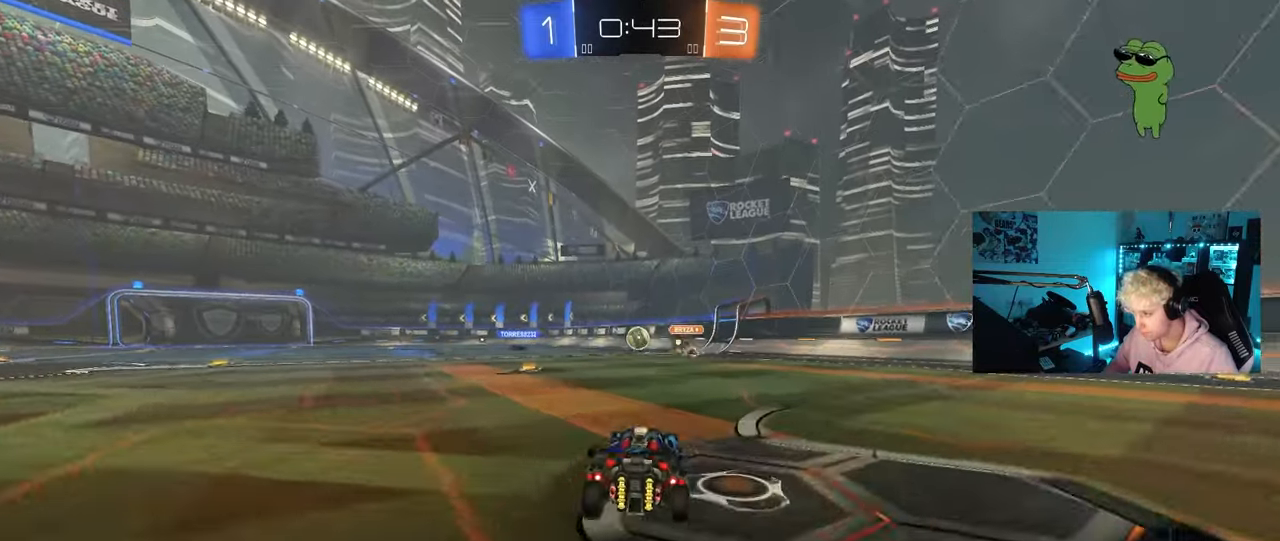
{"keys": ["a", "s", "shift"], "mouse": ["right"], "mouse_move": "still", "events": [[133, "a", "up"], [233, "a", "down"], [233, "mouse_right", "down"], [233, "shift", "down"], [283, "mouse_right", "up"], [317, "mouse_right", "down"], [367, "s", "down"], [367, "w", "up"]]}
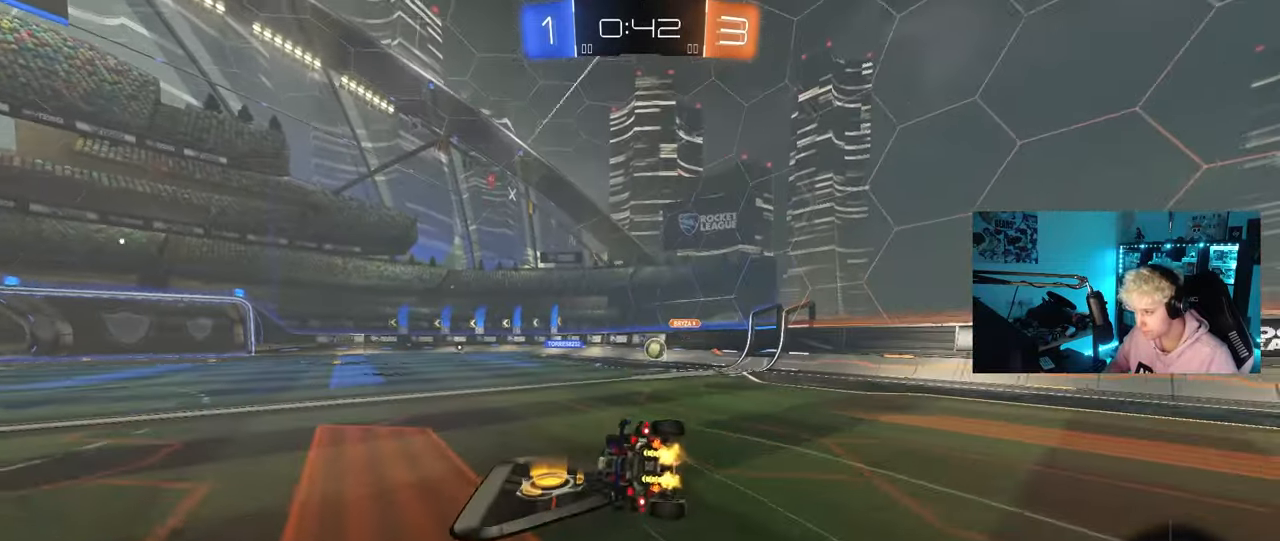
{"keys": ["a", "shift"], "mouse": [], "mouse_move": "still", "events": [[17, "mouse_right", "up"], [250, "s", "up"], [300, "s", "down"], [483, "s", "up"]]}
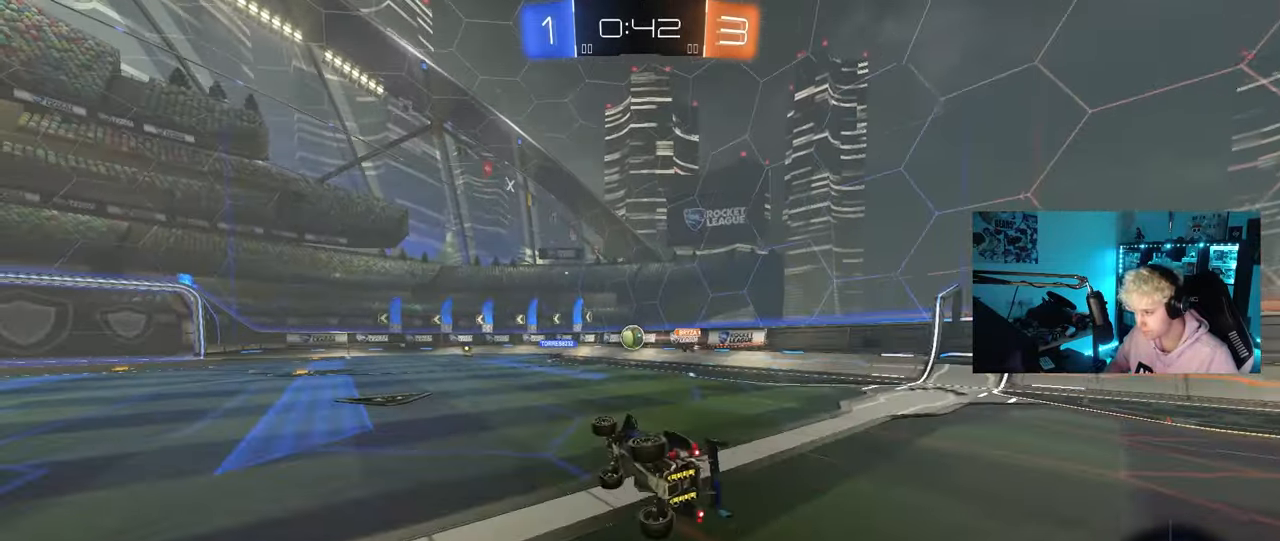
{"keys": ["a", "w"], "mouse": [], "mouse_move": "still", "events": [[67, "shift", "up"], [117, "a", "up"], [300, "a", "down"], [300, "w", "down"]]}
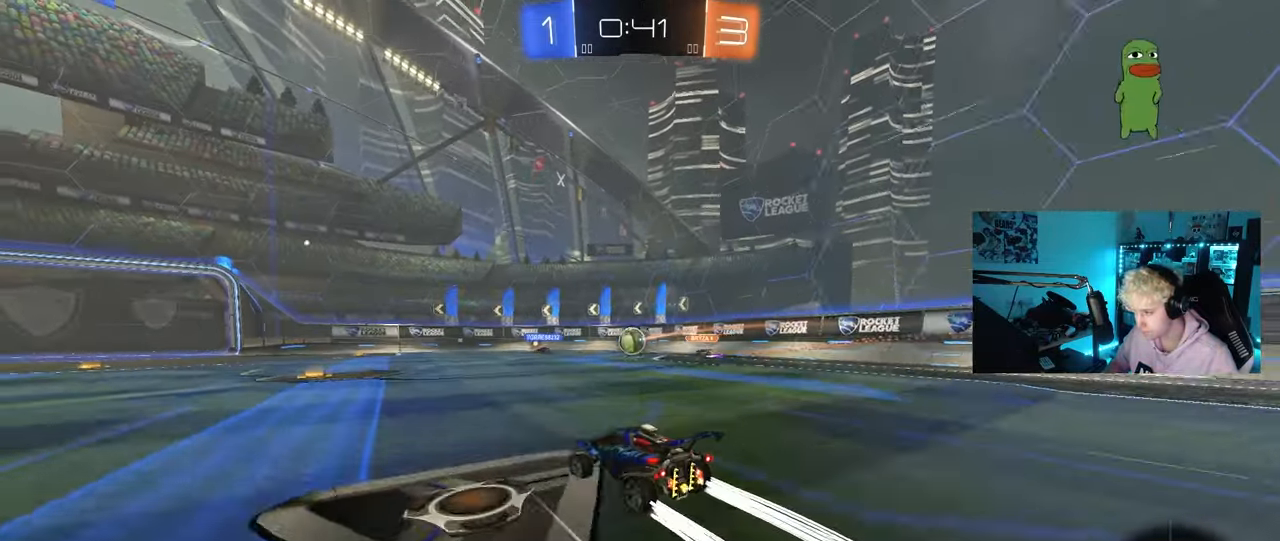
{"keys": ["w"], "mouse": [], "mouse_move": "still", "events": [[83, "a", "up"], [417, "a", "down"], [500, "a", "up"]]}
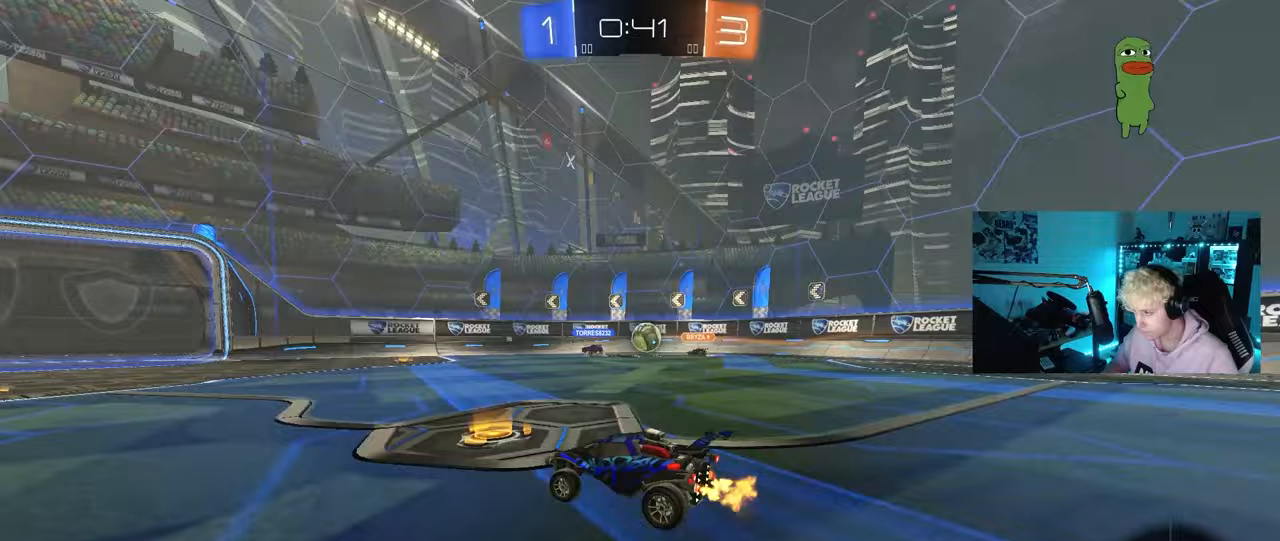
{"keys": [], "mouse": [], "mouse_move": "still", "events": [[50, "w", "up"], [333, "a", "down"], [483, "a", "up"]]}
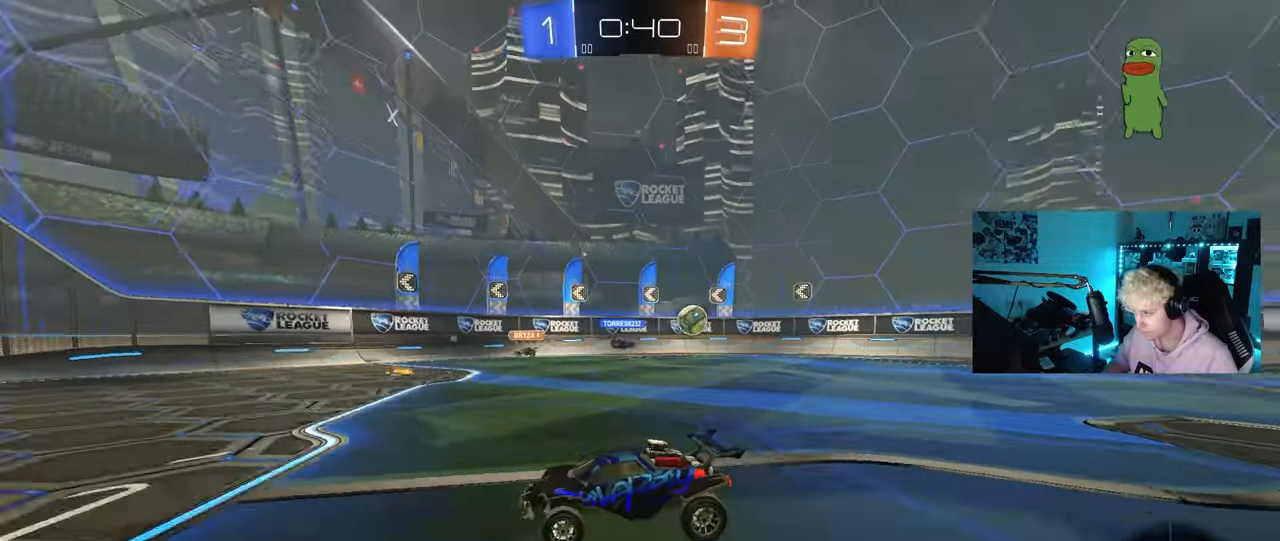
{"keys": ["d", "w"], "mouse": [], "mouse_move": "still", "events": [[67, "a", "down"], [117, "d", "down"], [167, "a", "up"], [167, "w", "down"], [267, "shift", "down"], [350, "shift", "up"]]}
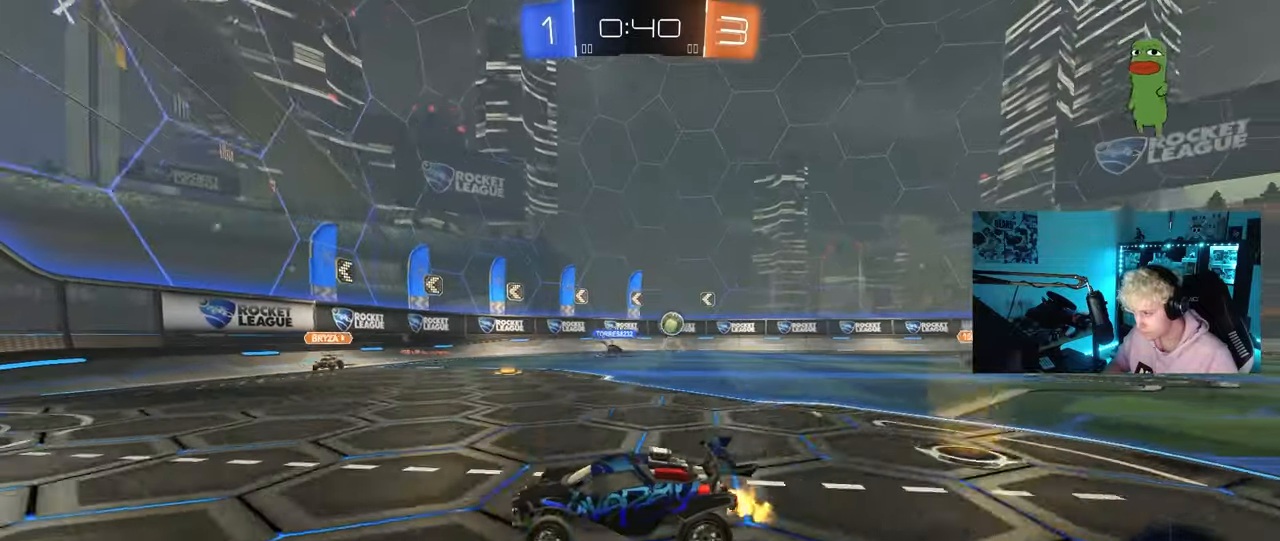
{"keys": ["d"], "mouse": [], "mouse_move": "down-left", "events": [[317, "w", "up"], [367, "a", "down"], [367, "d", "up"], [367, "mouse_right", "down"], [367, "s", "down"], [417, "a", "up"], [467, "d", "down"], [467, "mouse_right", "up"], [467, "s", "up"]]}
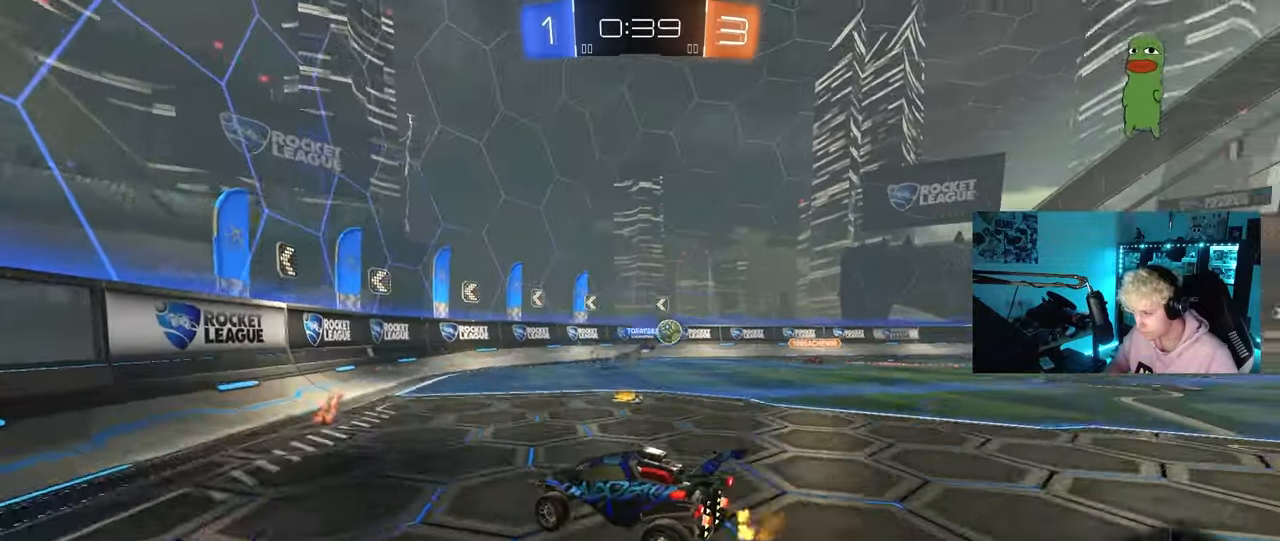
{"keys": ["d"], "mouse": [], "mouse_move": "still", "events": [[17, "shift", "down"], [67, "s", "down"], [200, "shift", "up"], [283, "a", "down"], [283, "d", "up"], [283, "s", "up"], [383, "a", "up"], [433, "d", "down"]]}
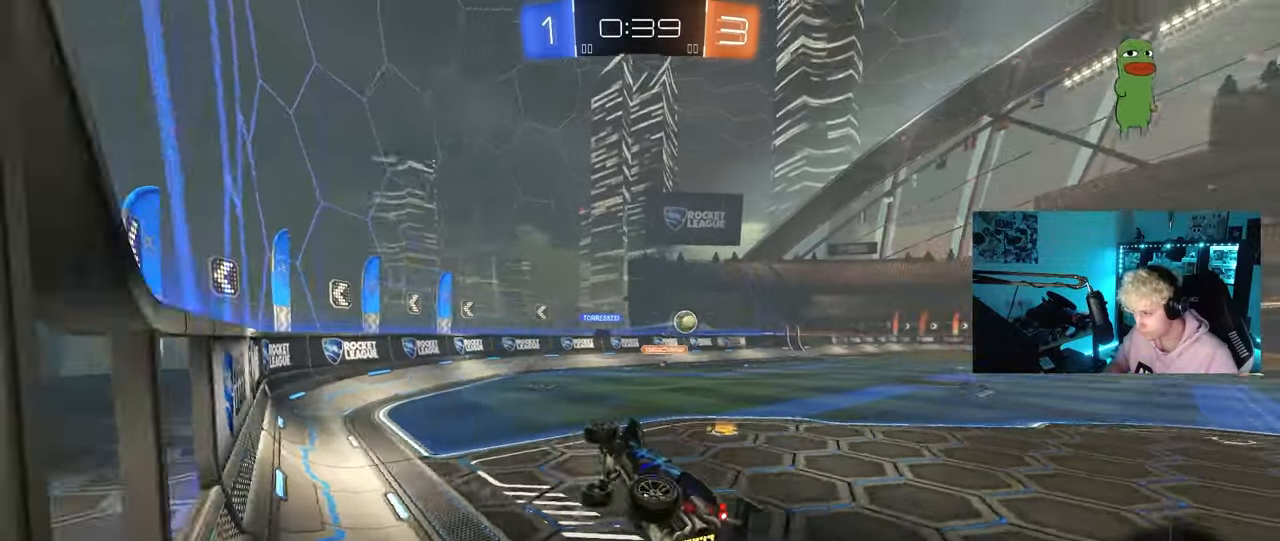
{"keys": ["a", "s", "shift"], "mouse": [], "mouse_move": "still", "events": [[33, "d", "up"], [33, "w", "down"], [117, "mouse_right", "down"], [217, "d", "down"], [267, "mouse_right", "up"], [300, "mouse_right", "down"], [300, "w", "up"], [400, "a", "down"], [400, "d", "up"], [400, "s", "down"], [400, "shift", "down"], [500, "mouse_right", "up"]]}
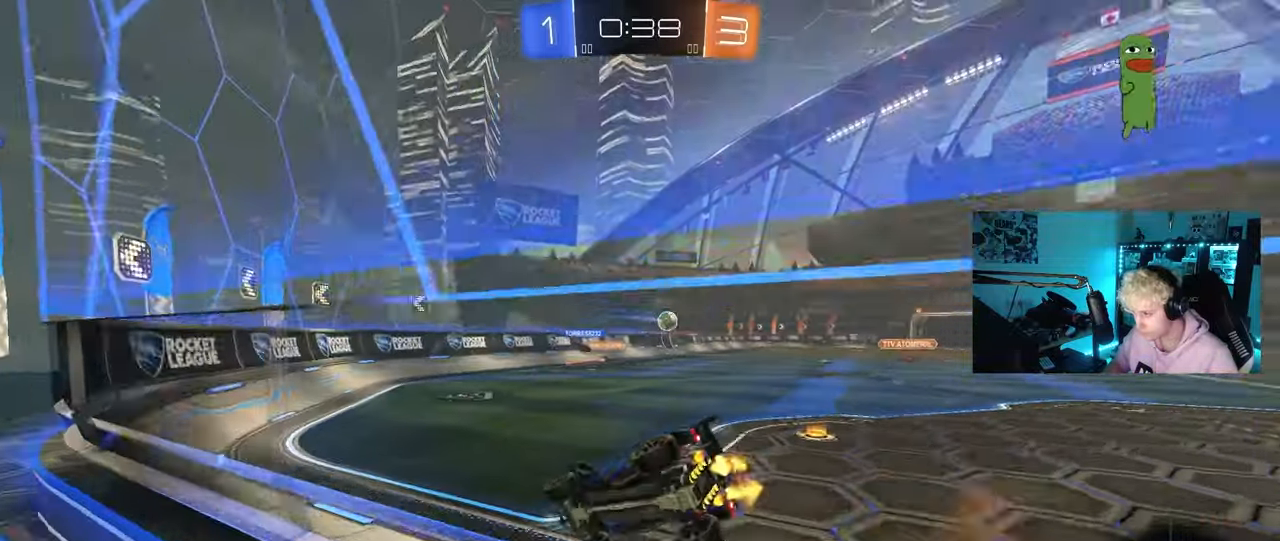
{"keys": ["w"], "mouse": ["right"], "mouse_move": "left", "events": [[83, "shift", "up"], [233, "a", "up"], [233, "d", "down"], [233, "s", "up"], [317, "d", "up"], [417, "w", "down"], [467, "mouse_right", "down"]]}
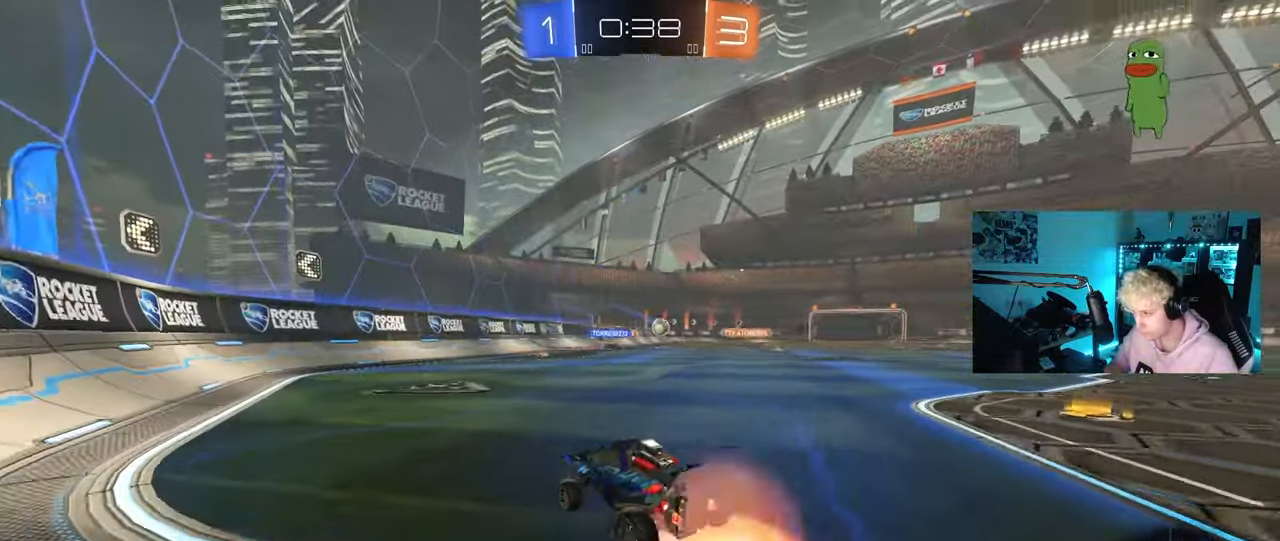
{"keys": ["a", "w"], "mouse": ["left"], "mouse_move": "still", "events": [[67, "d", "down"], [67, "mouse_right", "up"], [200, "d", "up"], [383, "a", "down"], [383, "mouse_left", "down"]]}
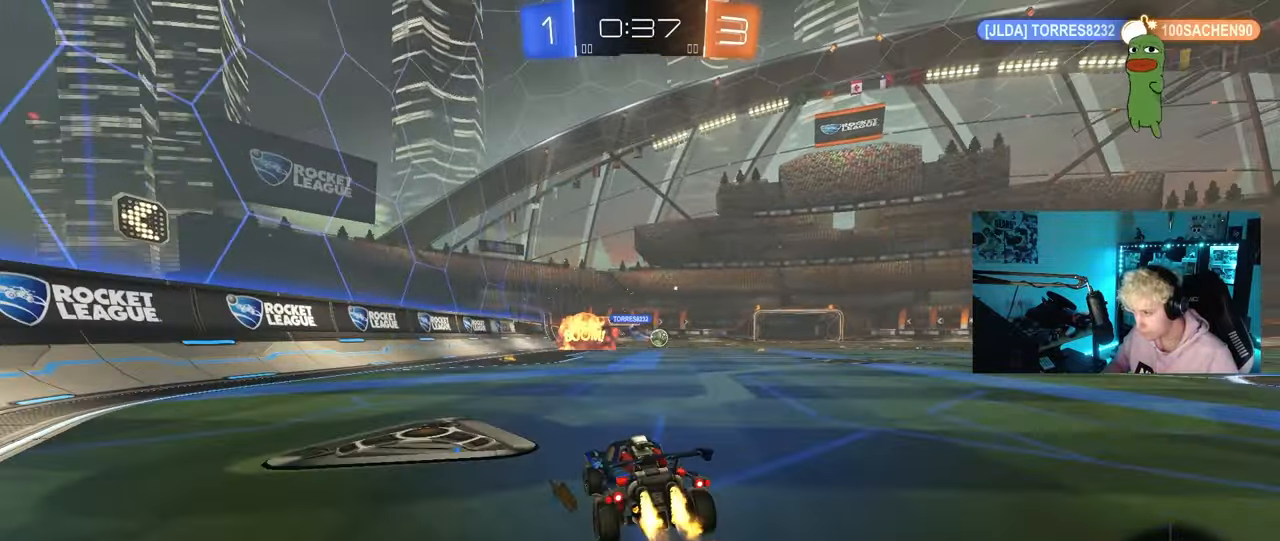
{"keys": ["a", "w"], "mouse": ["left"], "mouse_move": "still", "events": [[67, "a", "up"], [67, "mouse_left", "up"], [117, "d", "down"], [217, "shift", "down"], [317, "shift", "up"], [450, "d", "up"], [500, "a", "down"], [500, "mouse_left", "down"]]}
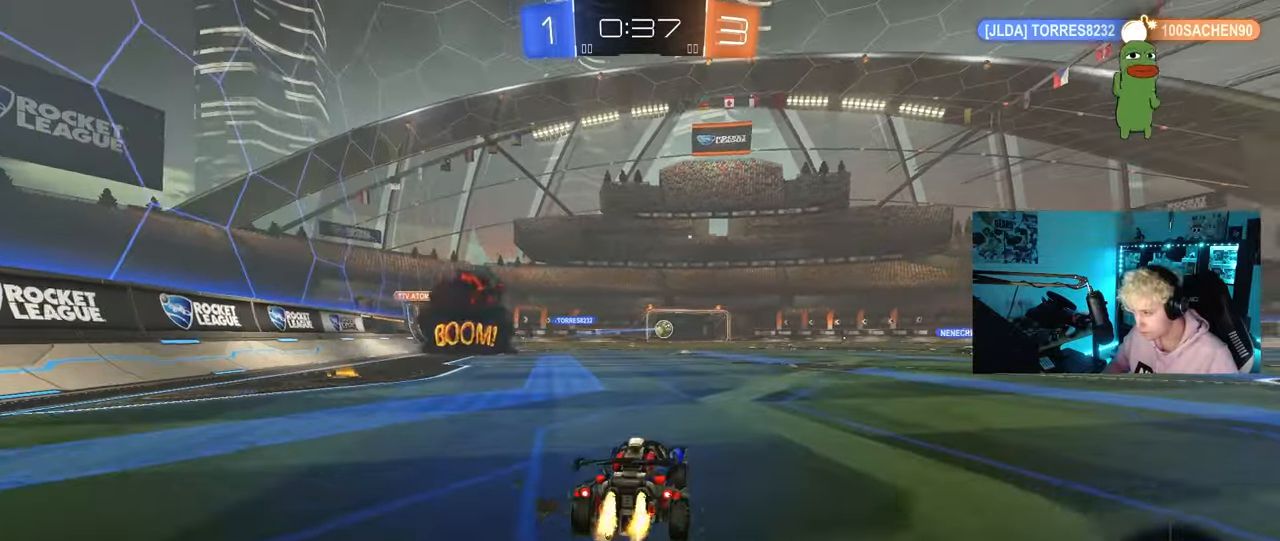
{"keys": ["d", "s", "shift"], "mouse": ["left"], "mouse_move": "still", "events": [[50, "mouse_right", "down"], [83, "a", "up"], [83, "d", "down"], [133, "mouse_right", "up"], [133, "shift", "down"], [183, "mouse_right", "down"], [233, "s", "down"], [233, "w", "up"], [367, "mouse_right", "up"]]}
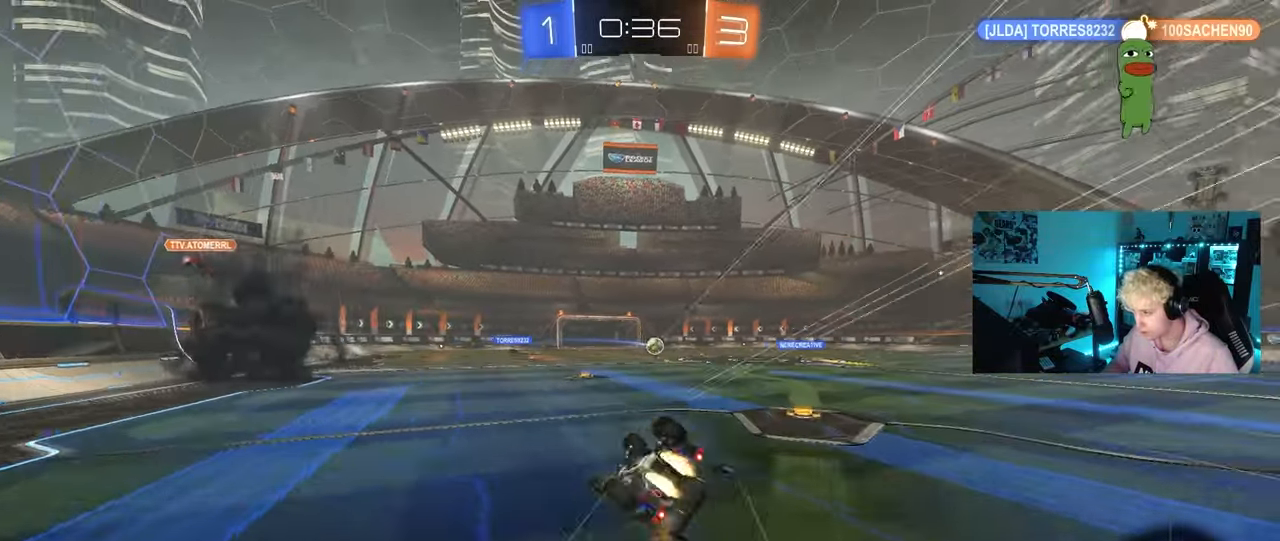
{"keys": ["d"], "mouse": [], "mouse_move": "still", "events": [[50, "mouse_left", "up"], [100, "s", "up"], [200, "s", "down"], [433, "shift", "up"], [483, "s", "up"]]}
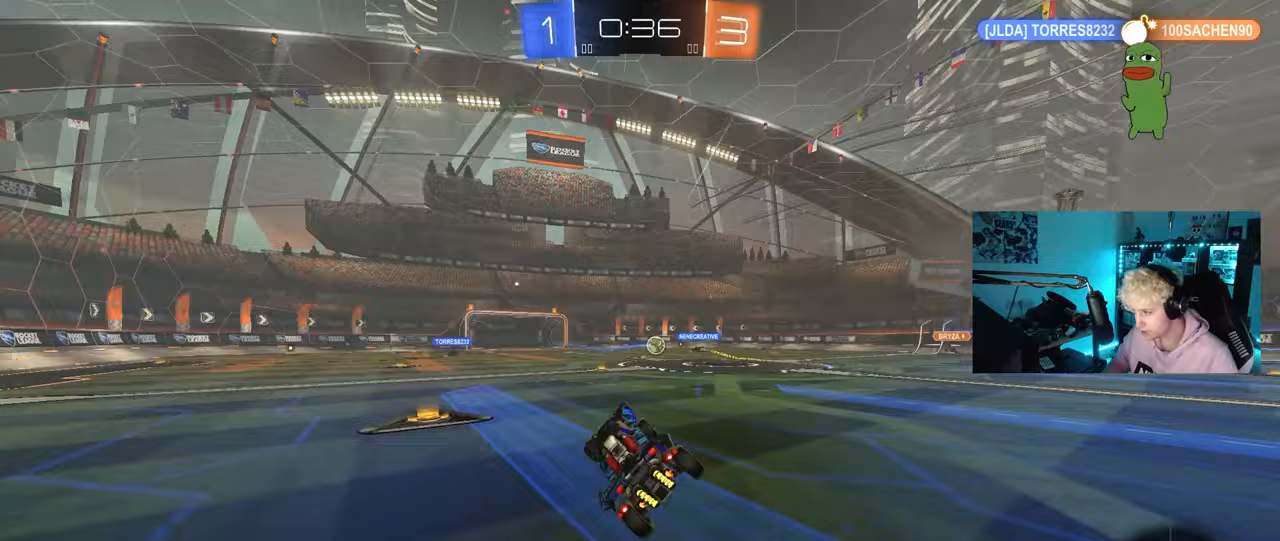
{"keys": ["w"], "mouse": [], "mouse_move": "still", "events": [[33, "d", "up"], [217, "w", "down"]]}
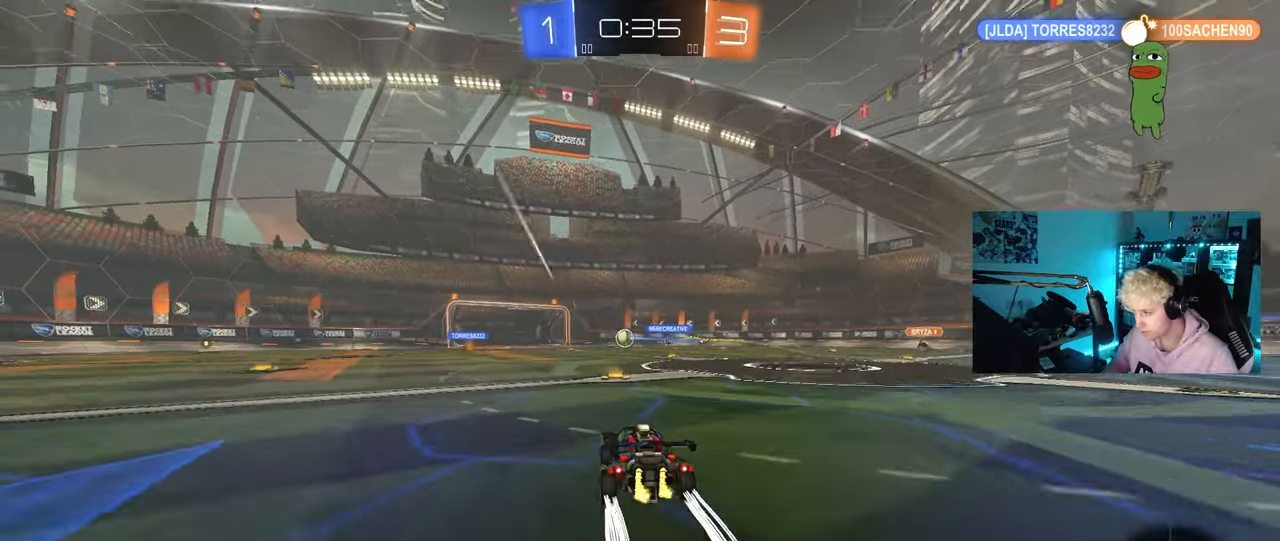
{"keys": ["w"], "mouse": [], "mouse_move": "still", "events": [[83, "d", "down"], [417, "d", "up"]]}
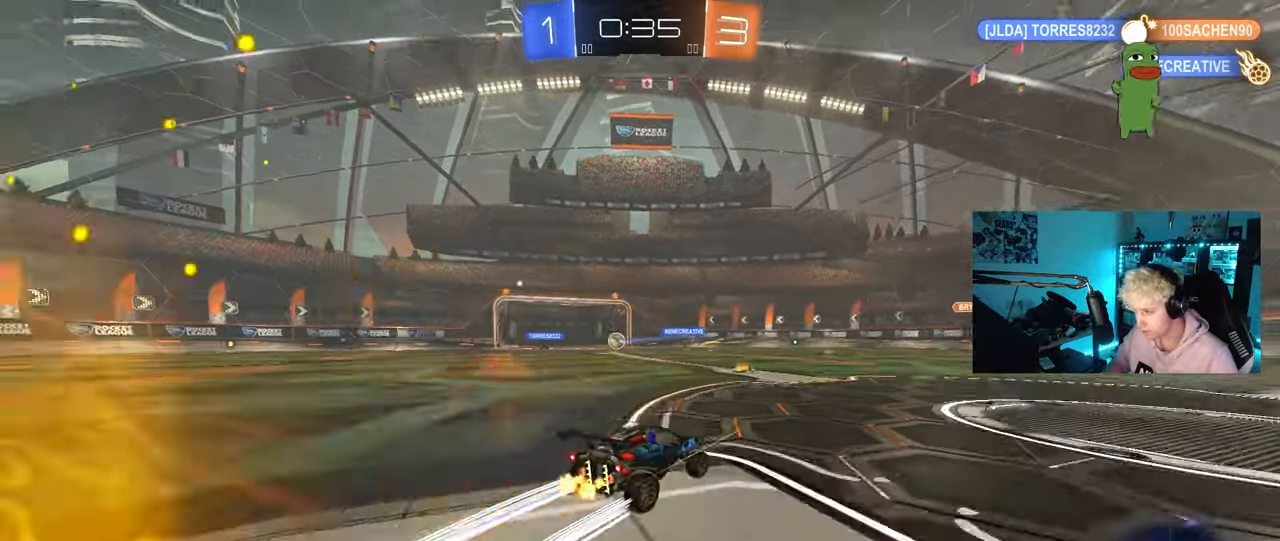
{"keys": ["a", "w"], "mouse": [], "mouse_move": "still", "events": [[17, "a", "down"], [100, "a", "up"], [283, "a", "down"]]}
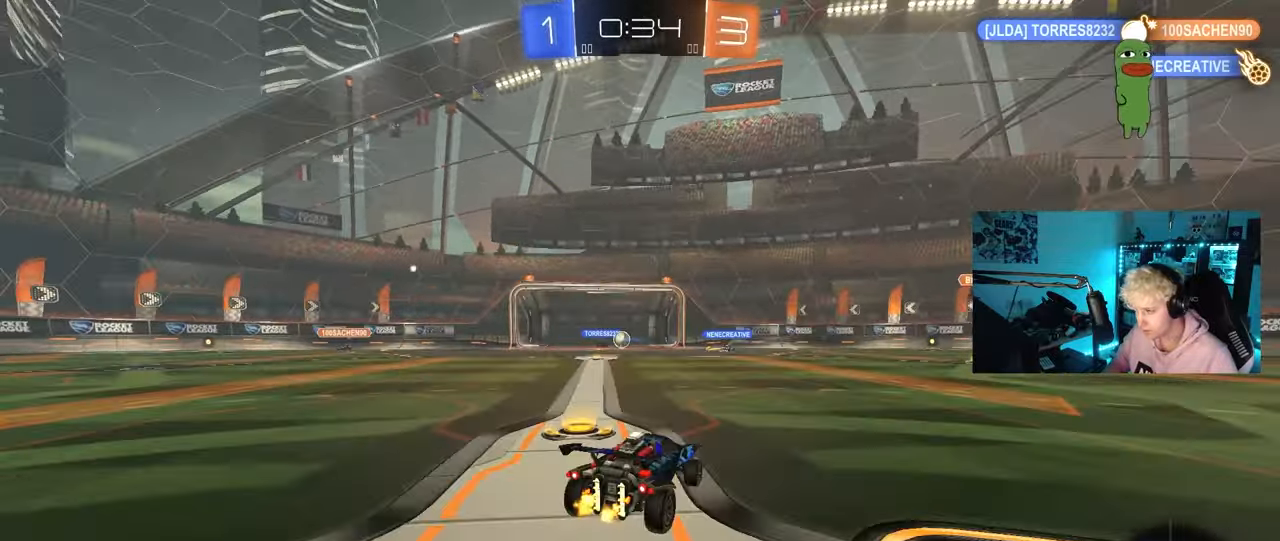
{"keys": ["tab", "w"], "mouse": [], "mouse_move": "still", "events": [[67, "a", "up"], [267, "tab", "down"]]}
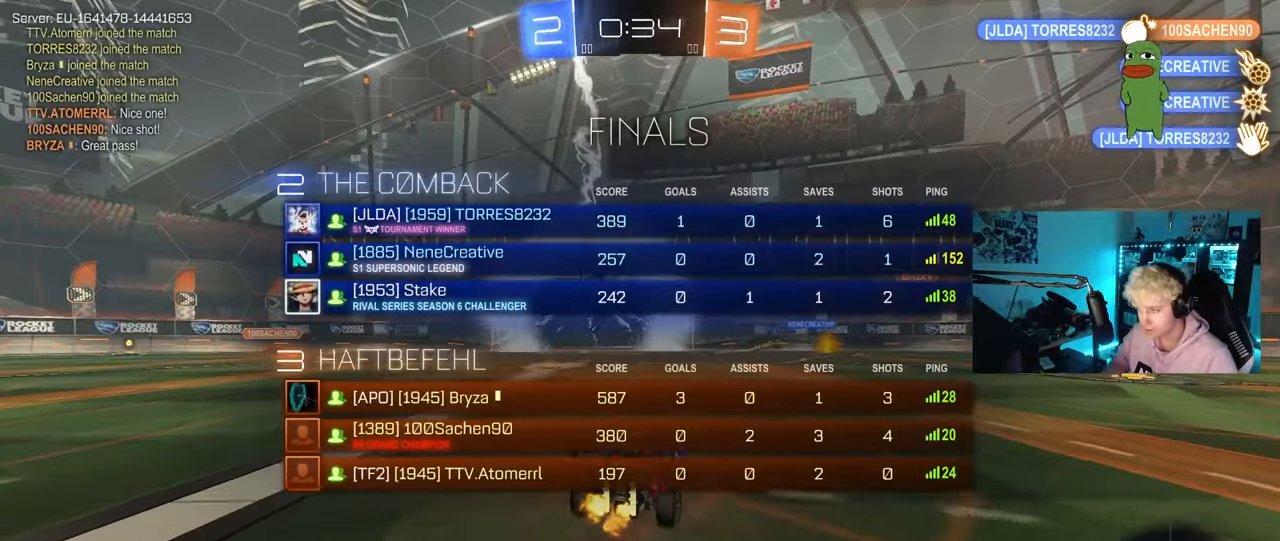
{"keys": ["a", "w"], "mouse": [], "mouse_move": "up-right", "events": [[233, "tab", "up"], [317, "a", "down"]]}